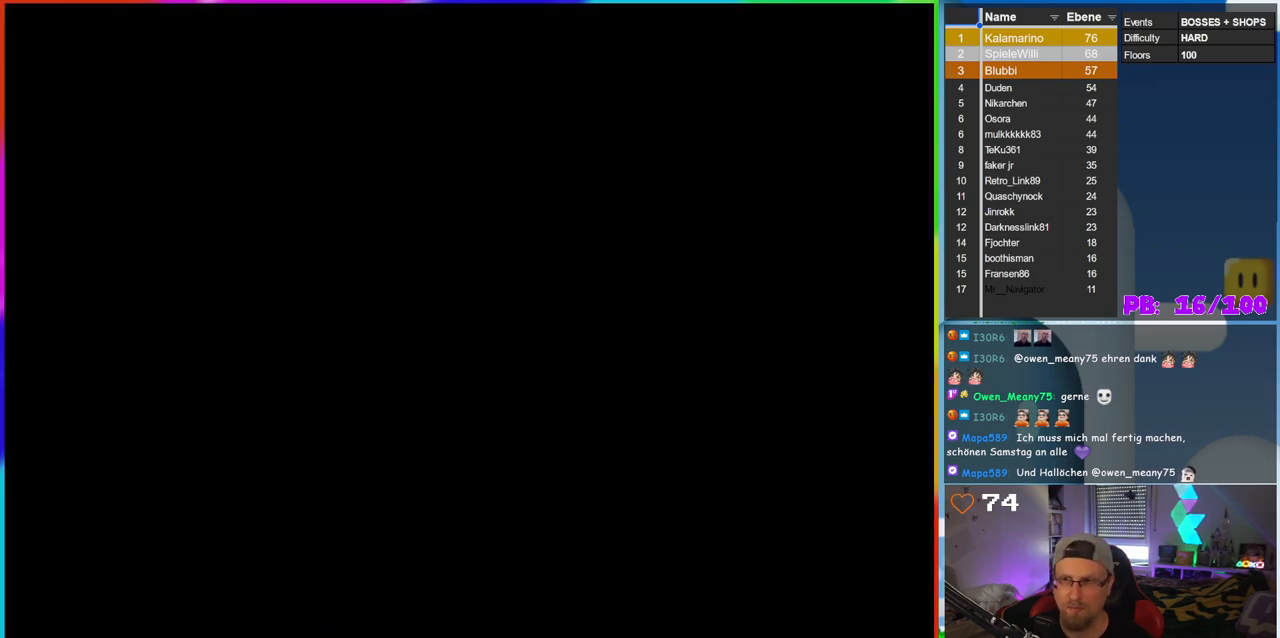
Gameplay with a controller (Nintendo layout); each line is a JSON object with the inputs held at the frame after it. "events" lists button and stick changes between this image and that frame as [ms after this image, input, new state], when the widget could be followed in between. Not read: L3 R3.
{"buttons": [], "events": []}
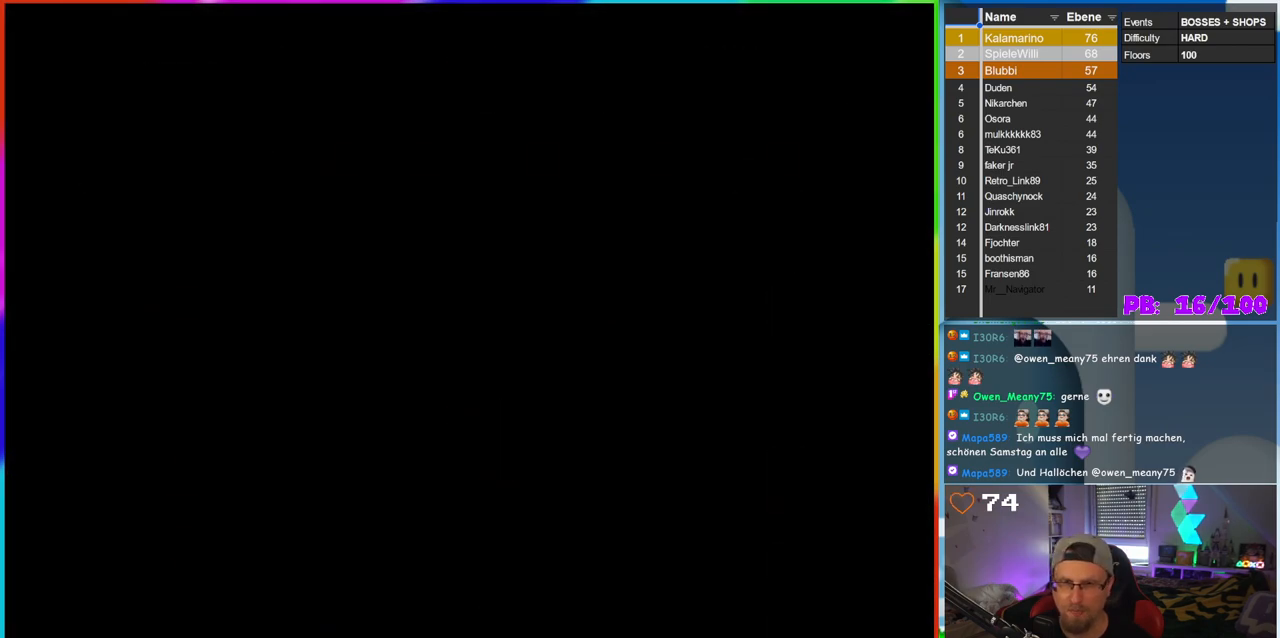
{"buttons": [], "events": []}
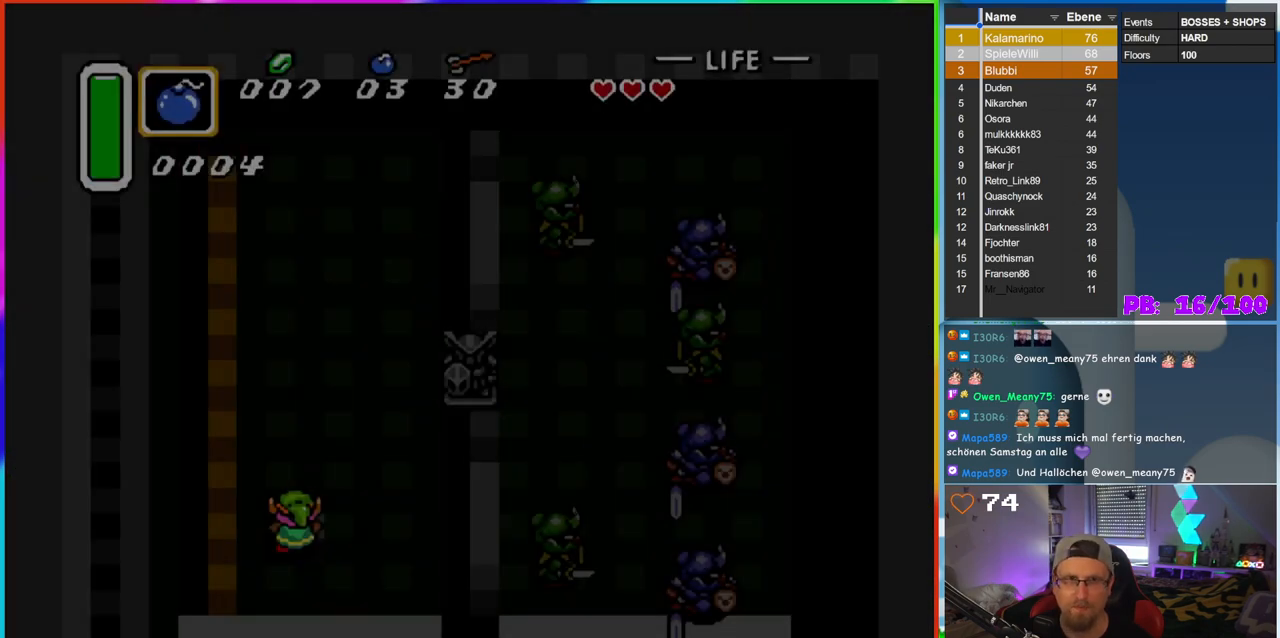
{"buttons": [], "events": []}
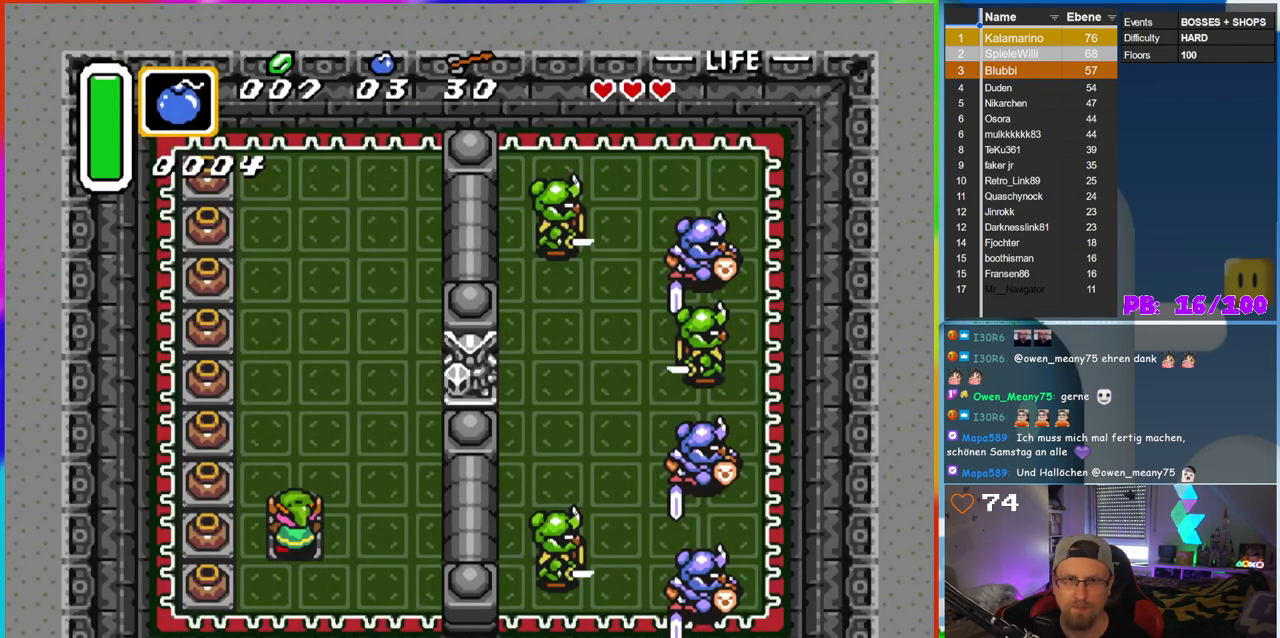
{"buttons": ["DPAD_UP", "DPAD_LEFT"], "events": [[367, "DPAD_UP", "down"], [500, "DPAD_LEFT", "down"]]}
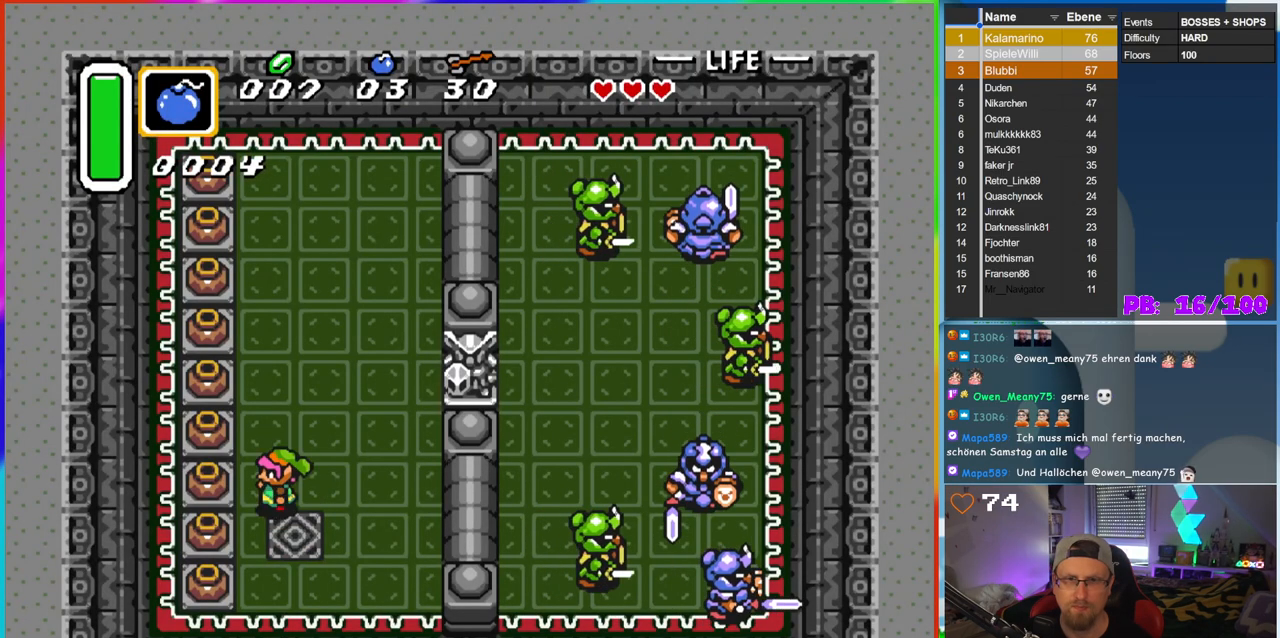
{"buttons": [], "events": [[33, "DPAD_UP", "up"], [267, "DPAD_LEFT", "up"]]}
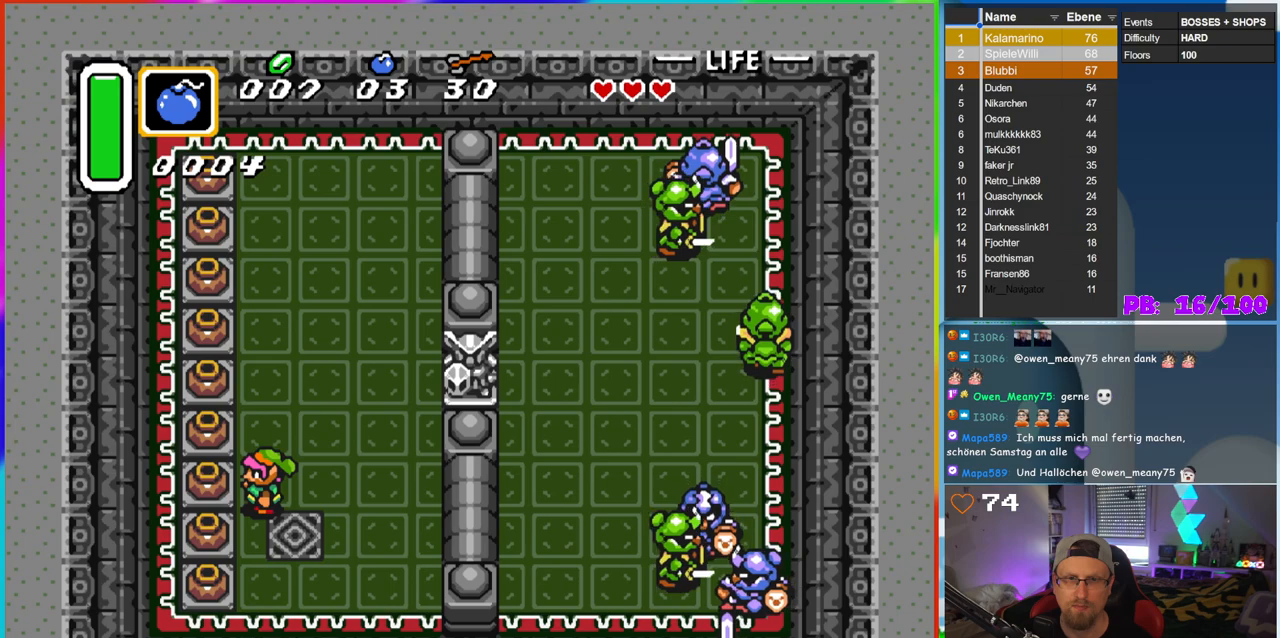
{"buttons": ["DPAD_UP", "DPAD_RIGHT"], "events": [[250, "DPAD_RIGHT", "down"], [500, "DPAD_UP", "down"]]}
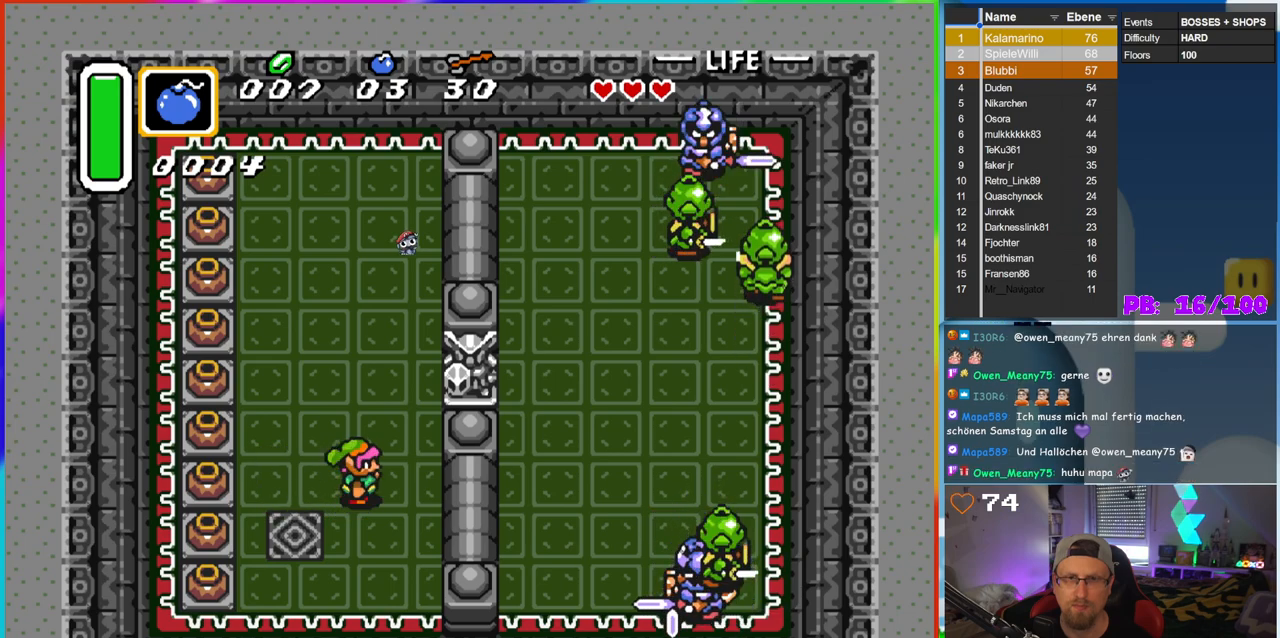
{"buttons": ["DPAD_UP"], "events": [[333, "DPAD_RIGHT", "up"]]}
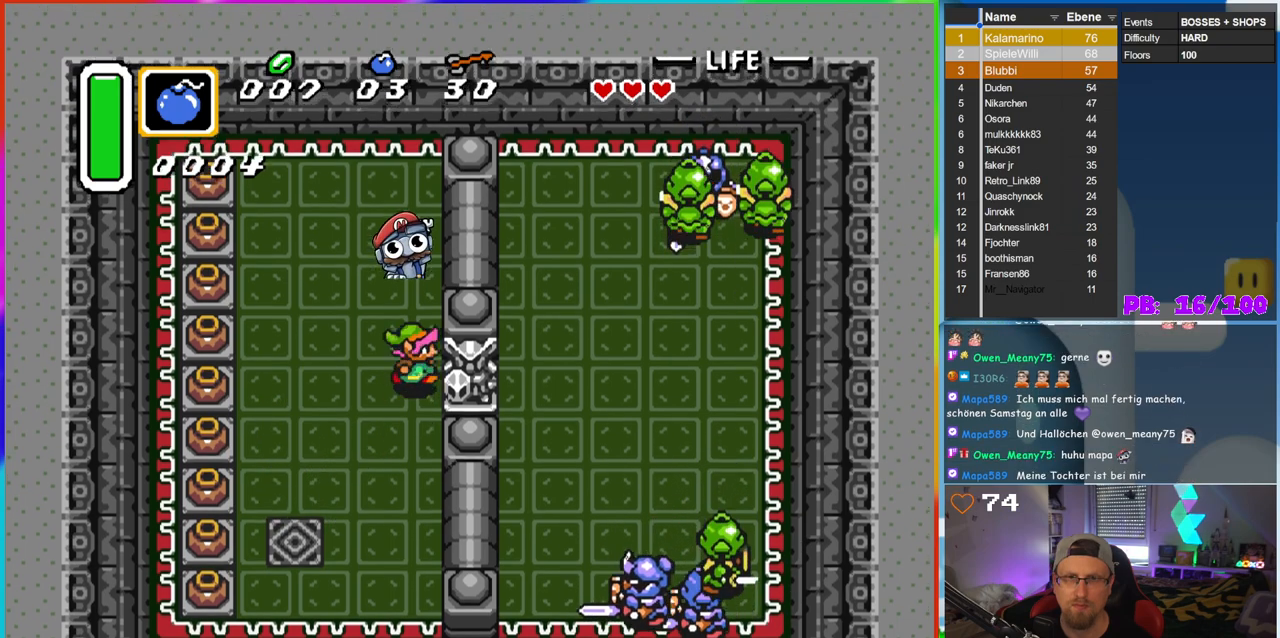
{"buttons": ["DPAD_RIGHT"], "events": [[33, "DPAD_RIGHT", "down"], [50, "DPAD_UP", "up"]]}
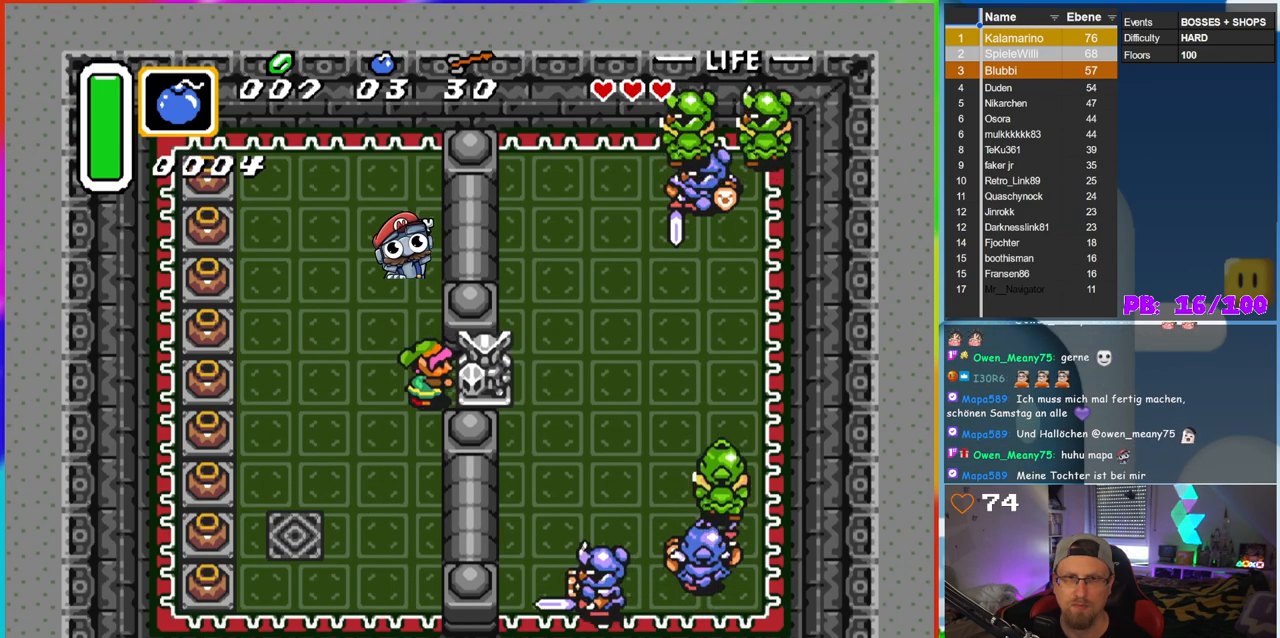
{"buttons": ["DPAD_RIGHT"], "events": []}
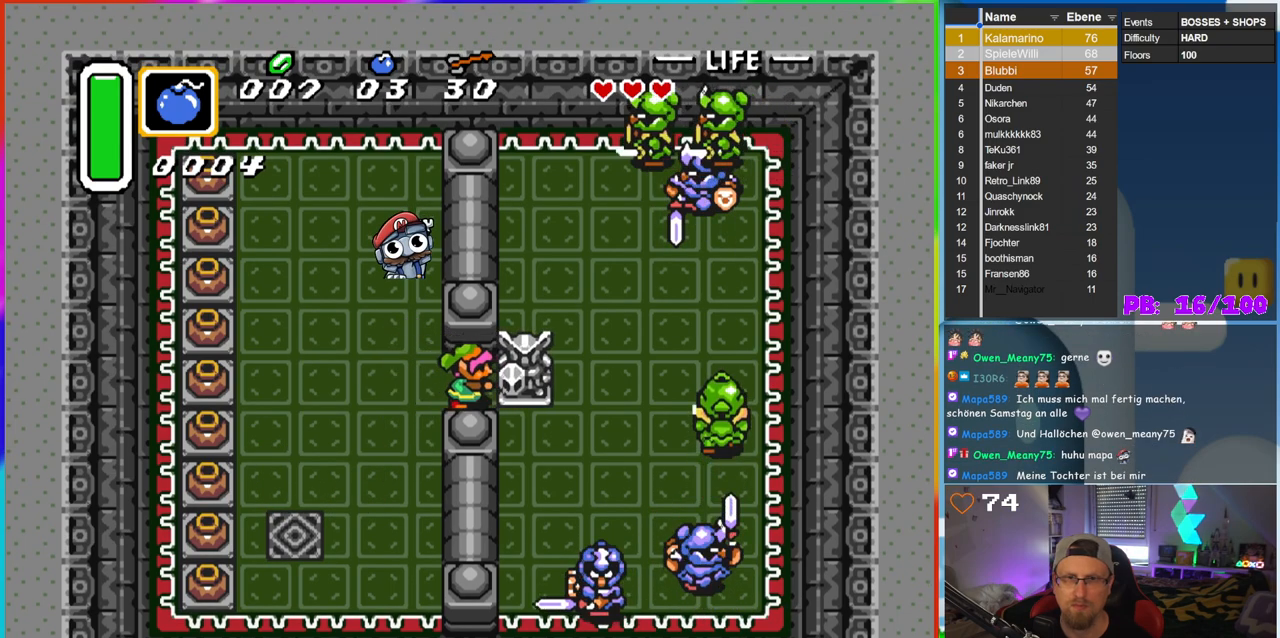
{"buttons": ["DPAD_RIGHT"], "events": []}
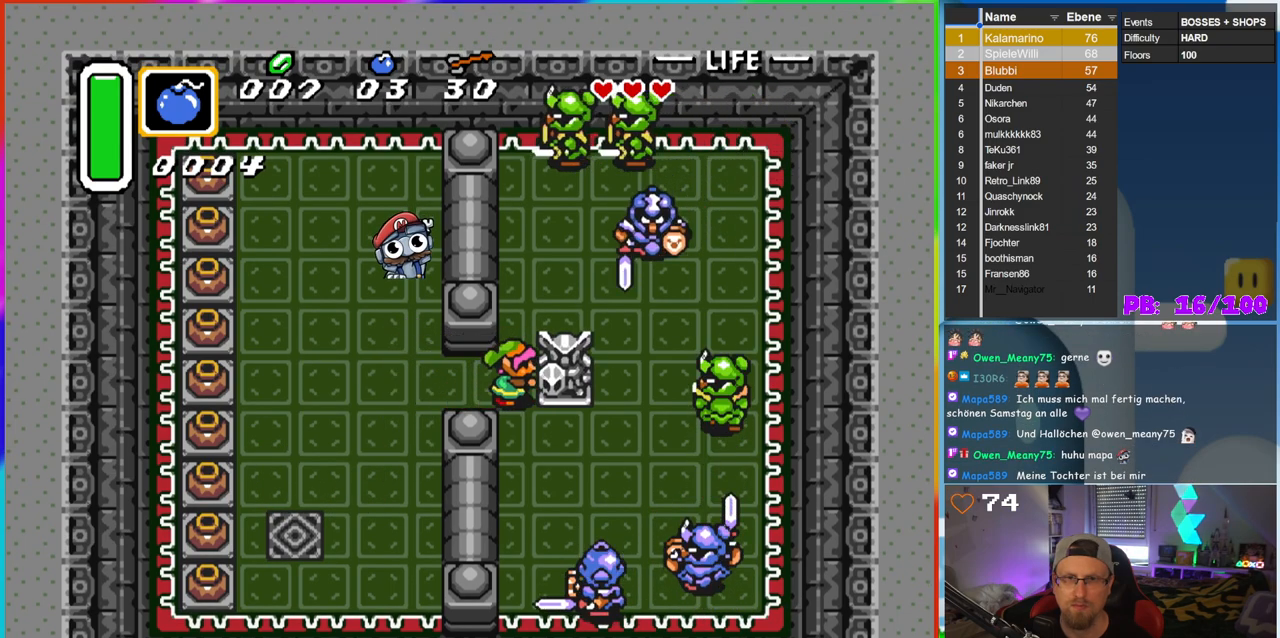
{"buttons": ["DPAD_LEFT"], "events": [[167, "DPAD_RIGHT", "up"], [167, "DPAD_UP", "down"], [200, "DPAD_LEFT", "down"], [200, "DPAD_UP", "up"]]}
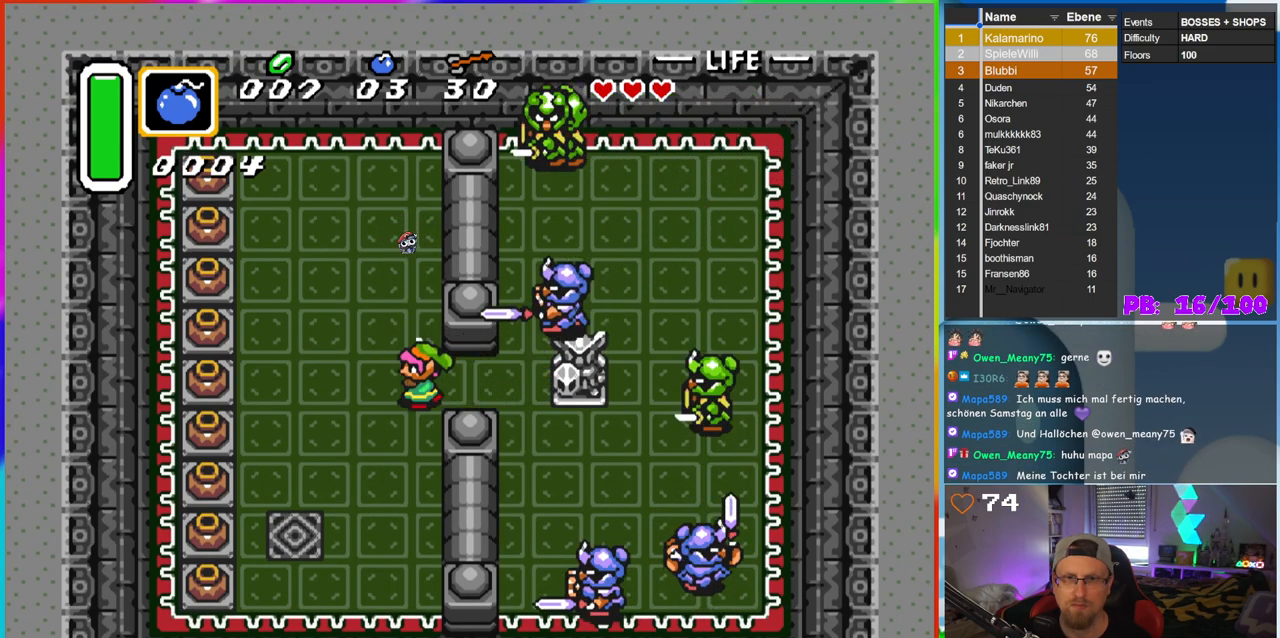
{"buttons": ["B", "DPAD_LEFT"], "events": [[33, "B", "down"]]}
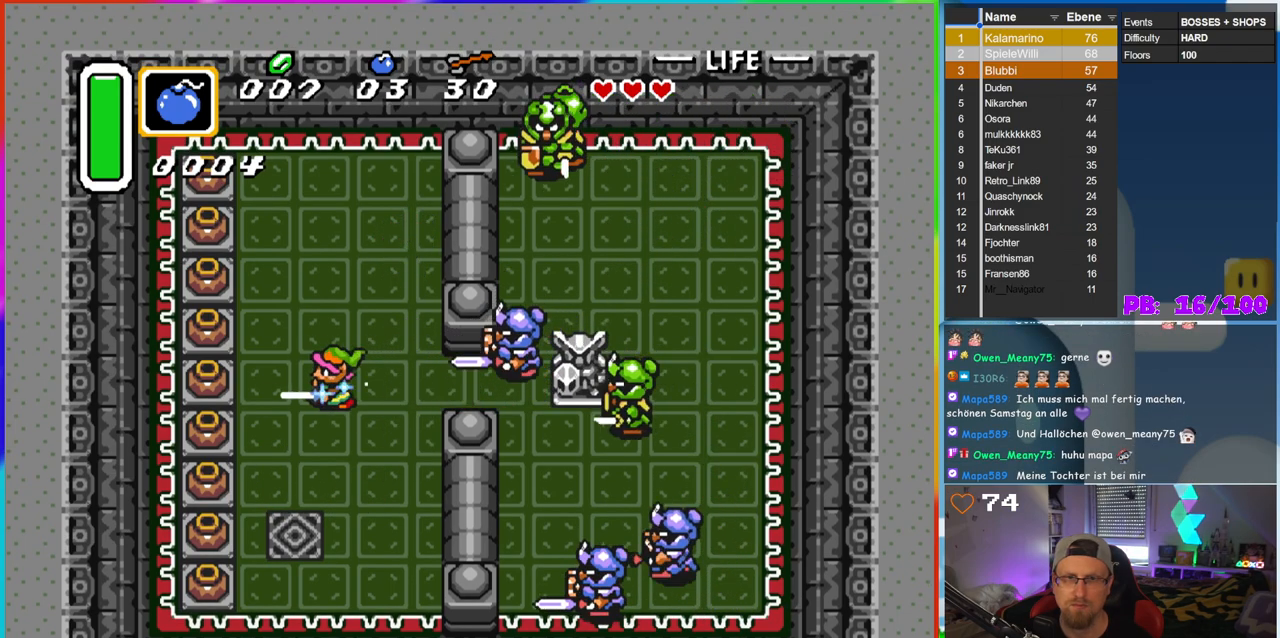
{"buttons": ["B", "DPAD_UP"], "events": [[150, "DPAD_LEFT", "up"], [150, "DPAD_UP", "down"], [267, "DPAD_UP", "up"], [483, "DPAD_UP", "down"]]}
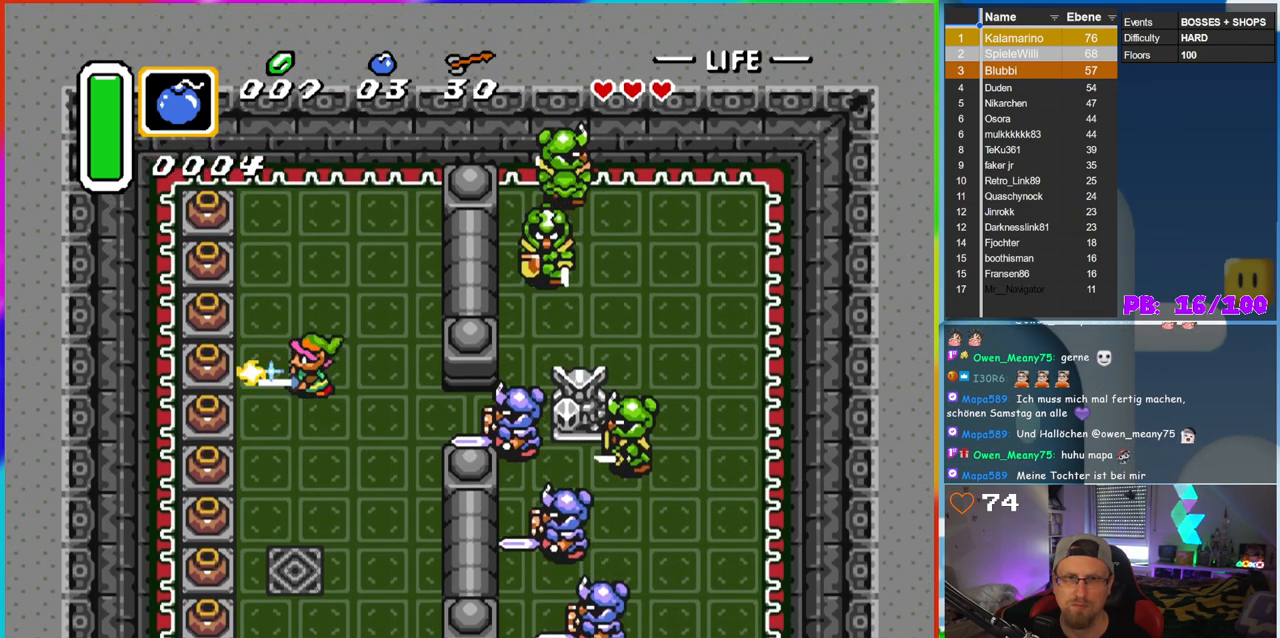
{"buttons": ["DPAD_RIGHT"], "events": [[50, "DPAD_RIGHT", "down"], [100, "DPAD_UP", "up"], [450, "B", "up"]]}
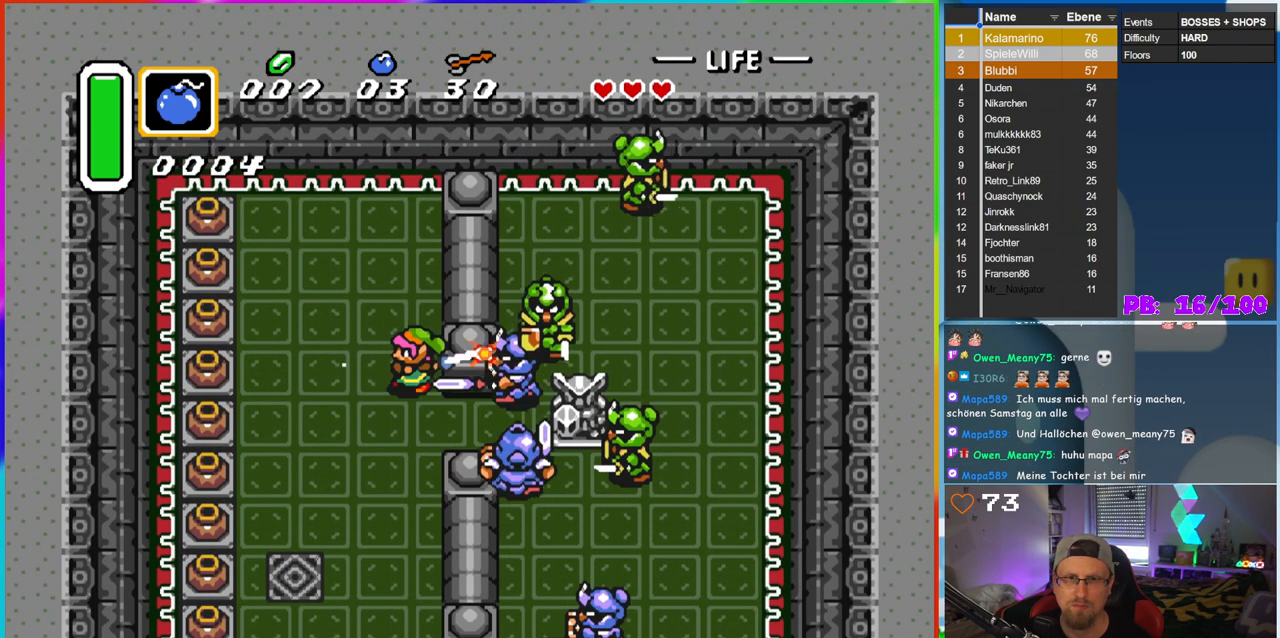
{"buttons": [], "events": [[33, "DPAD_RIGHT", "up"]]}
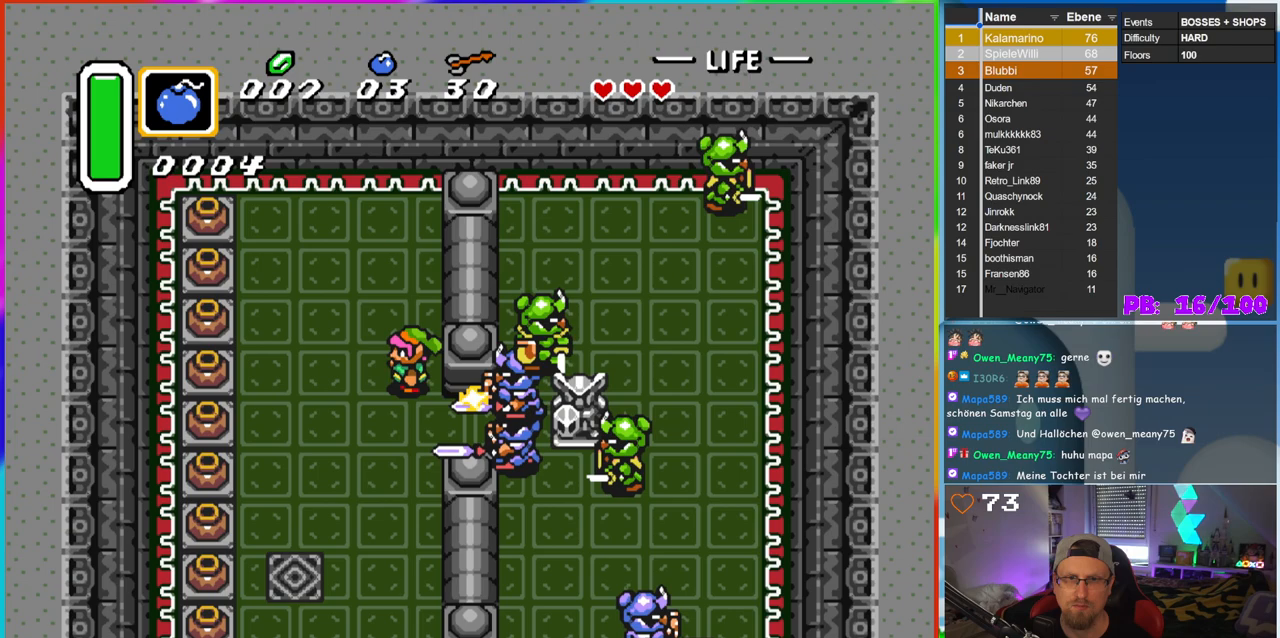
{"buttons": ["B"], "events": [[250, "DPAD_RIGHT", "down"], [283, "B", "down"], [383, "DPAD_RIGHT", "up"]]}
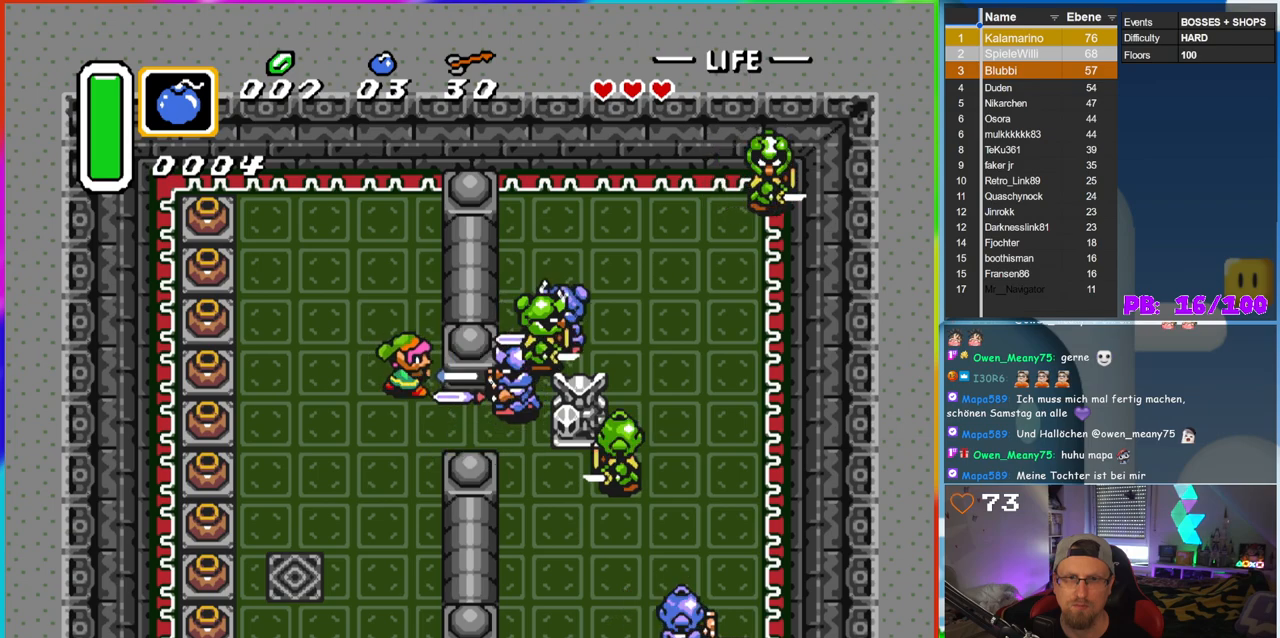
{"buttons": ["B", "DPAD_RIGHT"], "events": [[83, "B", "up"], [200, "DPAD_UP", "down"], [350, "DPAD_RIGHT", "down"], [350, "DPAD_UP", "up"], [467, "B", "down"]]}
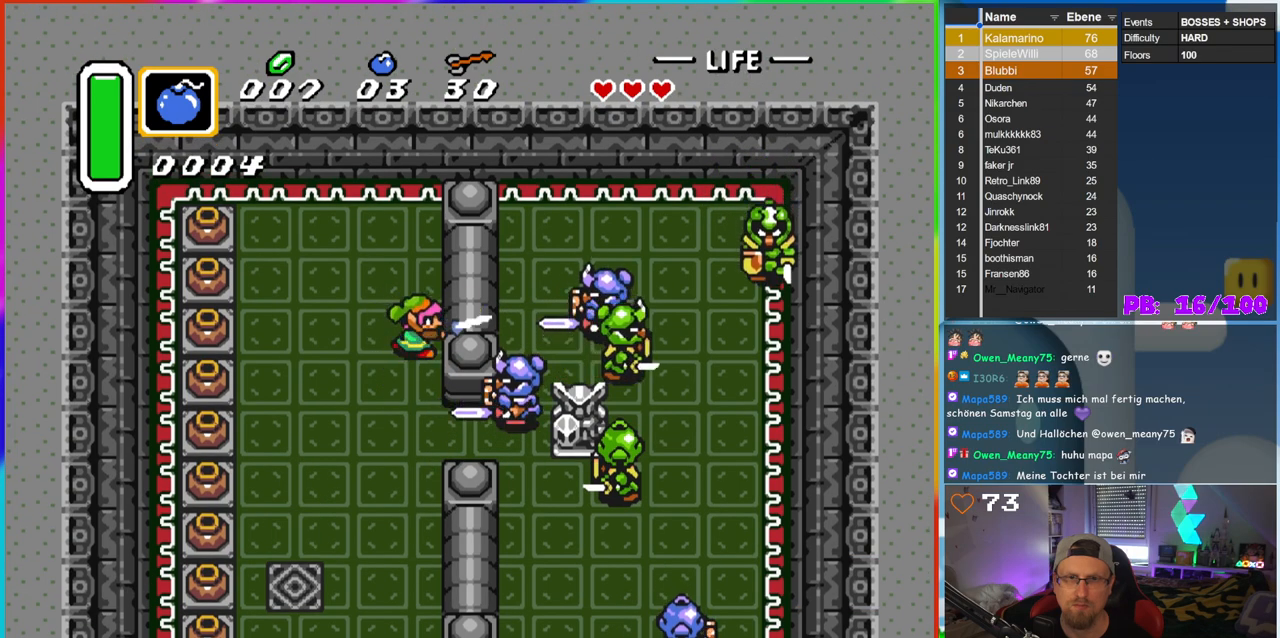
{"buttons": ["B"], "events": [[33, "DPAD_RIGHT", "up"]]}
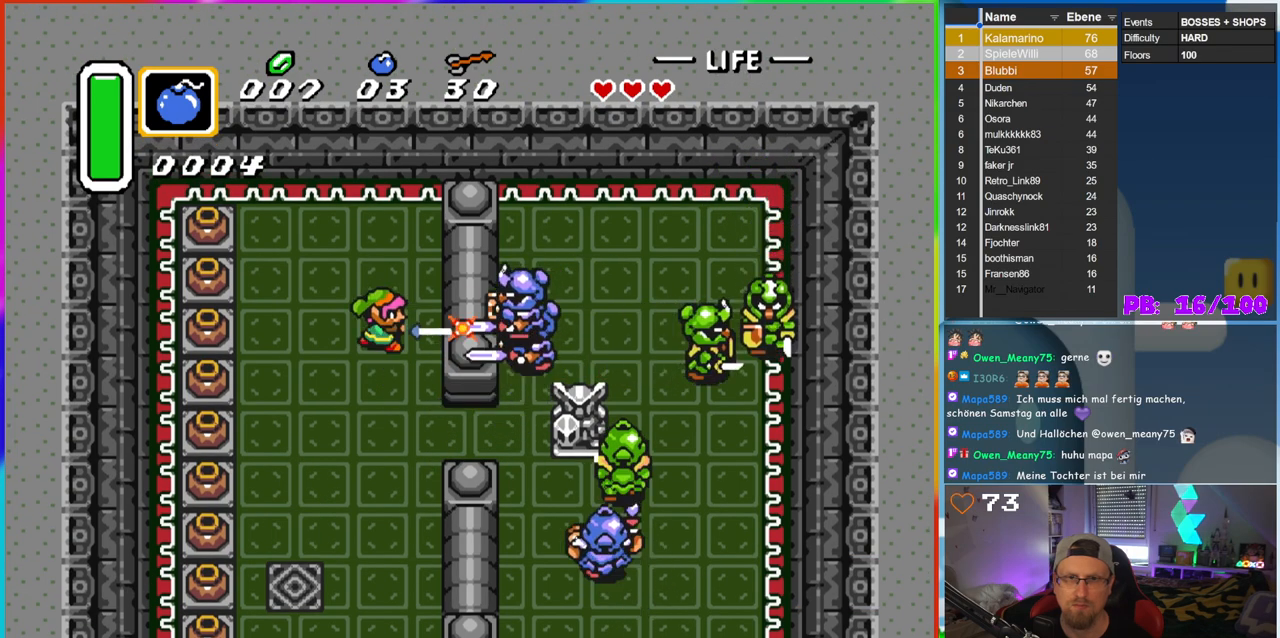
{"buttons": ["B", "DPAD_UP", "DPAD_RIGHT"], "events": [[117, "DPAD_LEFT", "down"], [200, "DPAD_LEFT", "up"], [200, "DPAD_UP", "down"], [383, "DPAD_RIGHT", "down"]]}
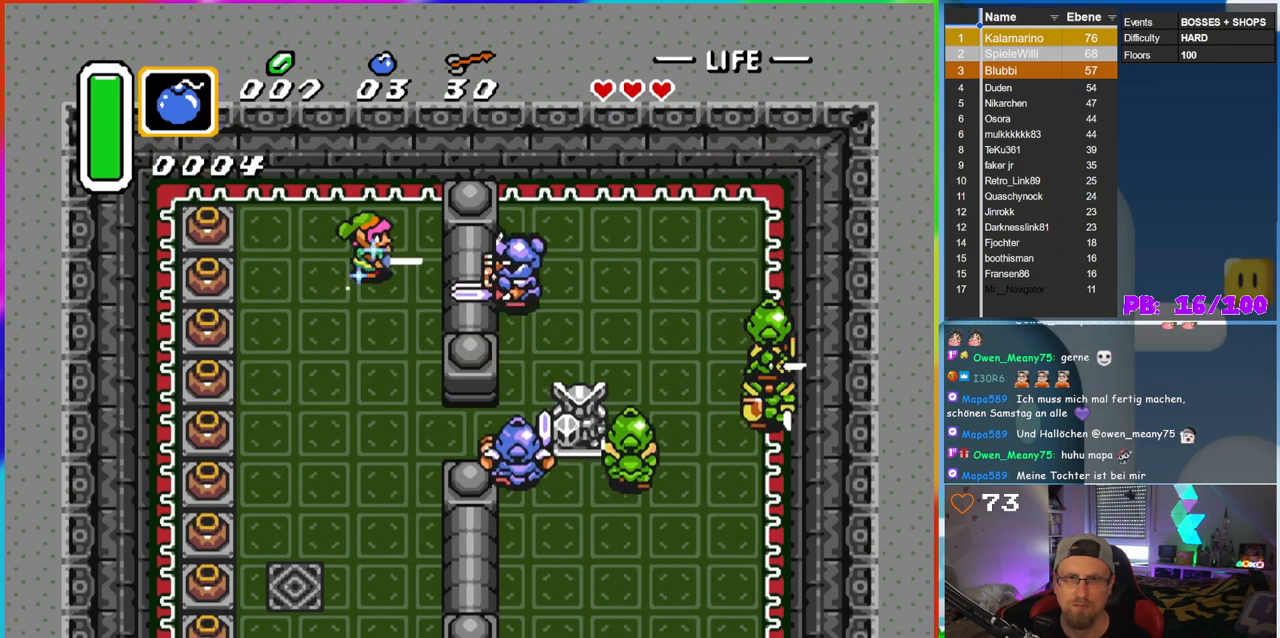
{"buttons": ["B", "DPAD_DOWN"], "events": [[17, "DPAD_UP", "up"], [450, "DPAD_DOWN", "down"], [450, "DPAD_RIGHT", "up"]]}
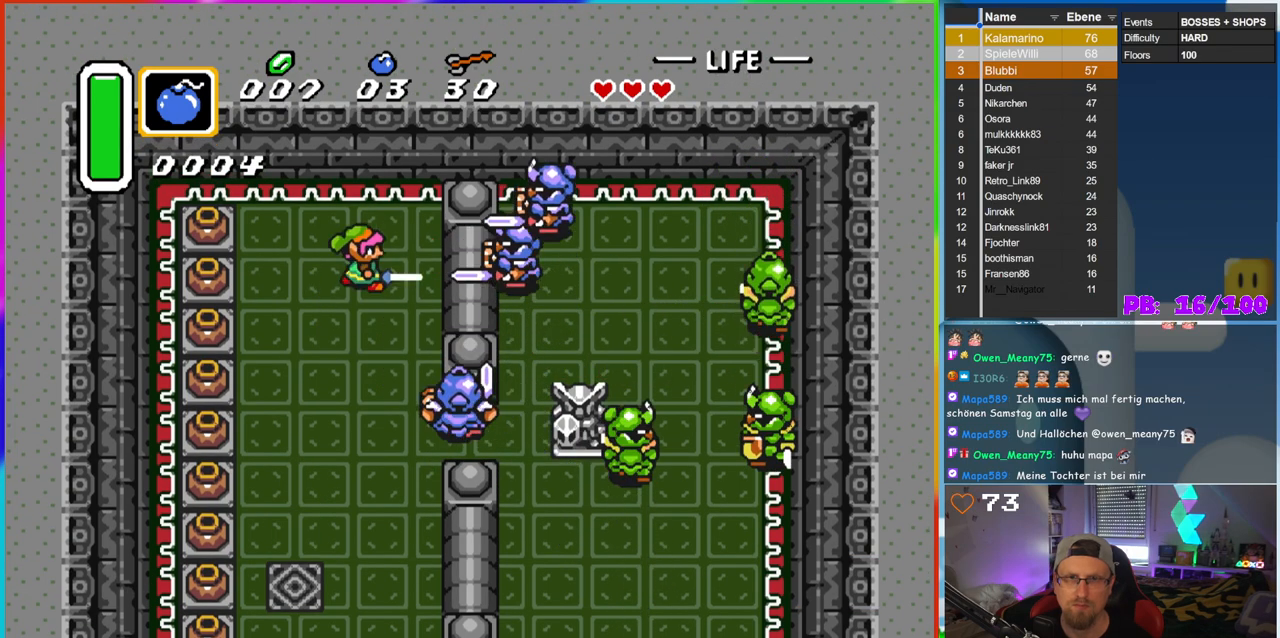
{"buttons": ["B", "DPAD_UP", "DPAD_RIGHT"], "events": [[117, "DPAD_LEFT", "down"], [400, "DPAD_DOWN", "up"], [450, "DPAD_UP", "down"], [467, "DPAD_LEFT", "up"], [500, "DPAD_RIGHT", "down"]]}
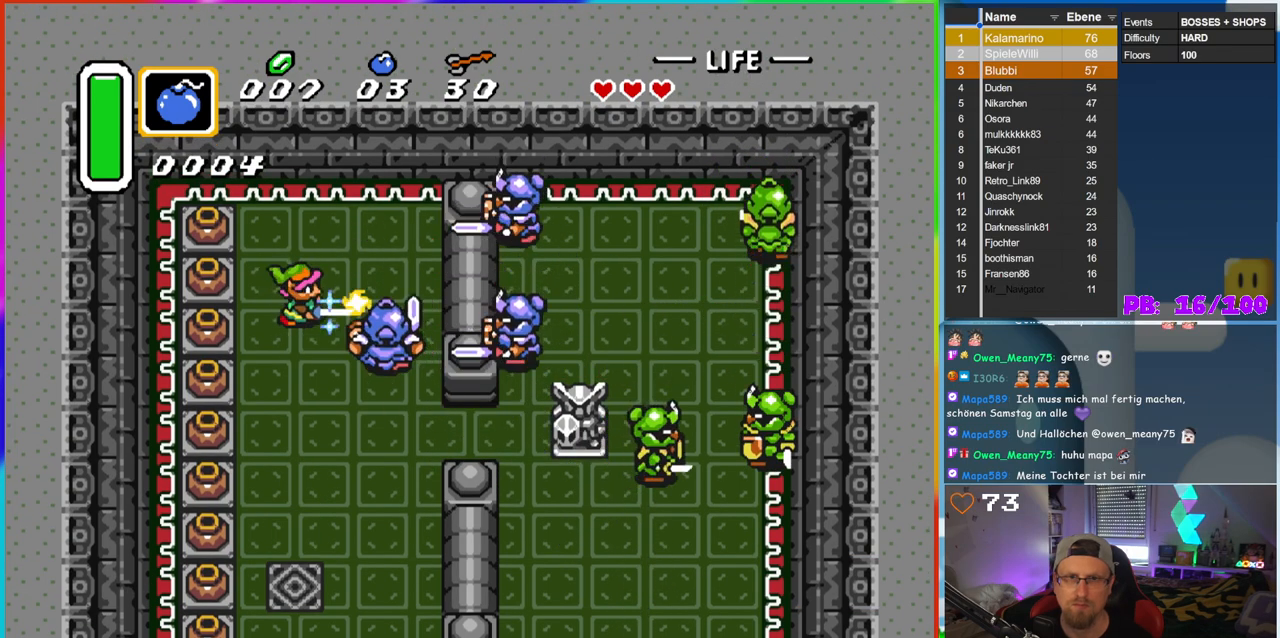
{"buttons": [], "events": [[17, "DPAD_UP", "up"], [117, "B", "up"], [150, "DPAD_RIGHT", "up"]]}
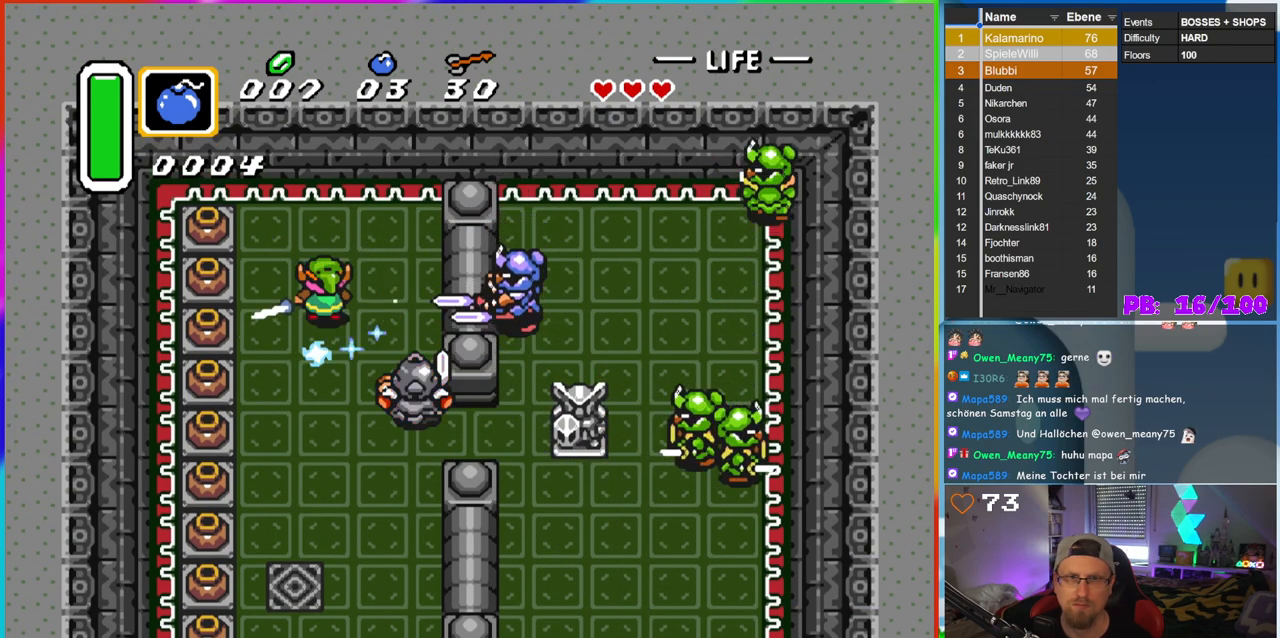
{"buttons": ["DPAD_DOWN"], "events": [[483, "DPAD_DOWN", "down"]]}
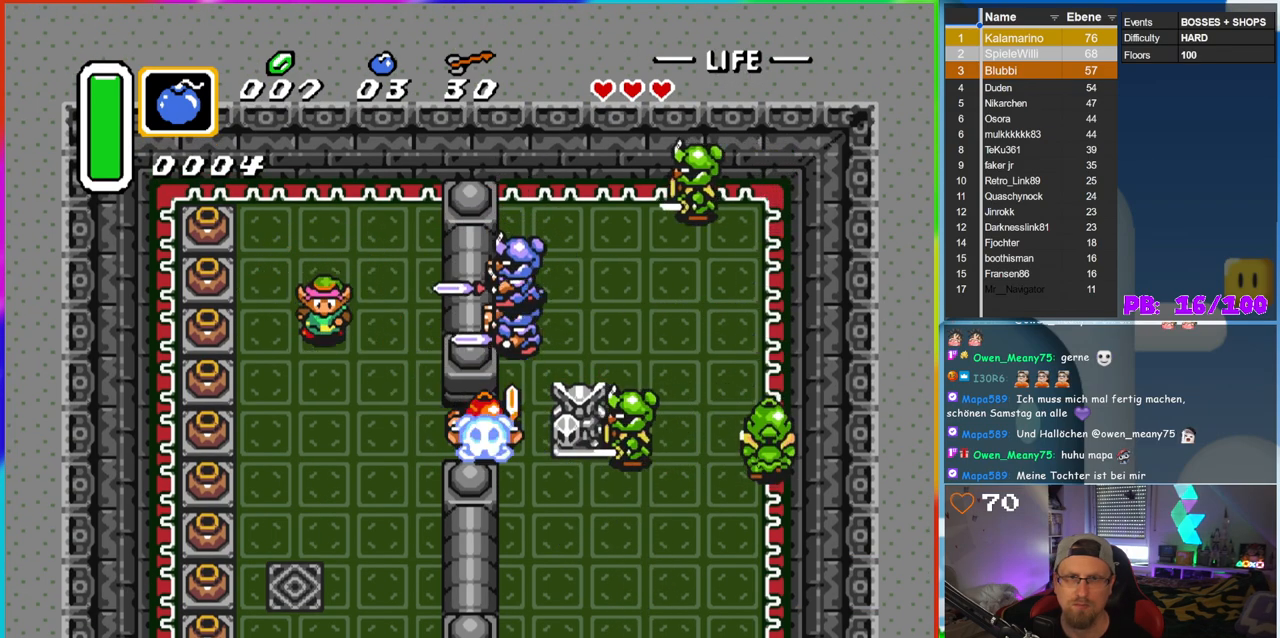
{"buttons": ["B", "DPAD_DOWN"], "events": [[117, "B", "down"]]}
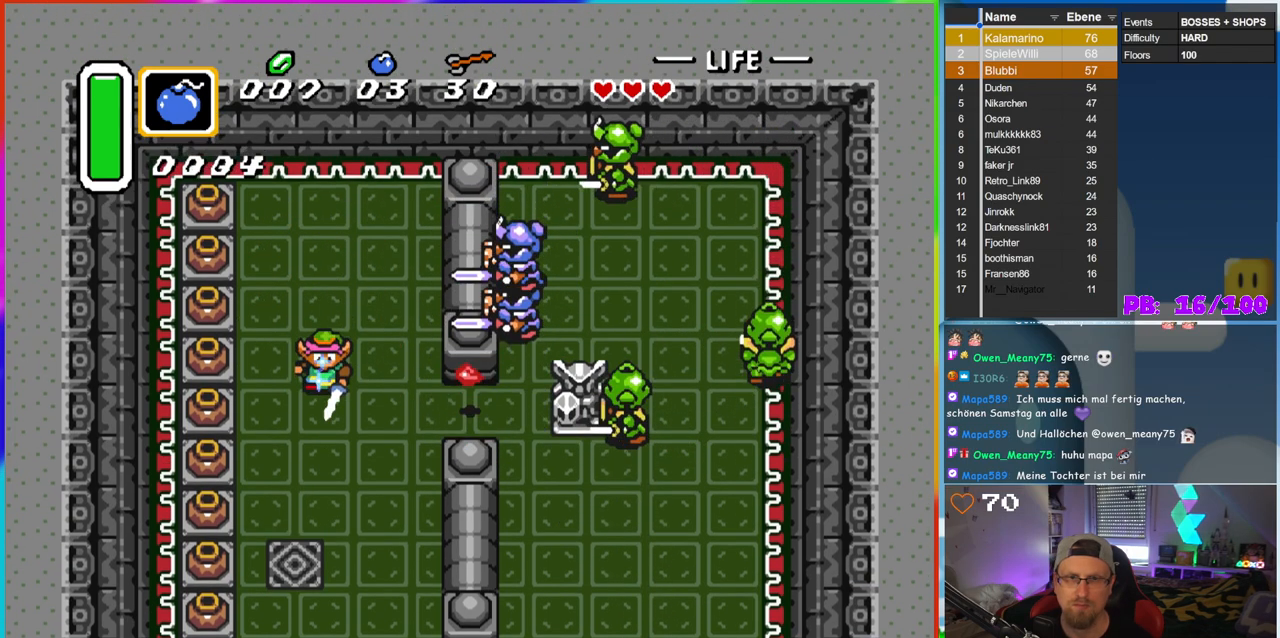
{"buttons": ["B", "DPAD_RIGHT"], "events": [[133, "DPAD_RIGHT", "down"], [250, "DPAD_DOWN", "up"]]}
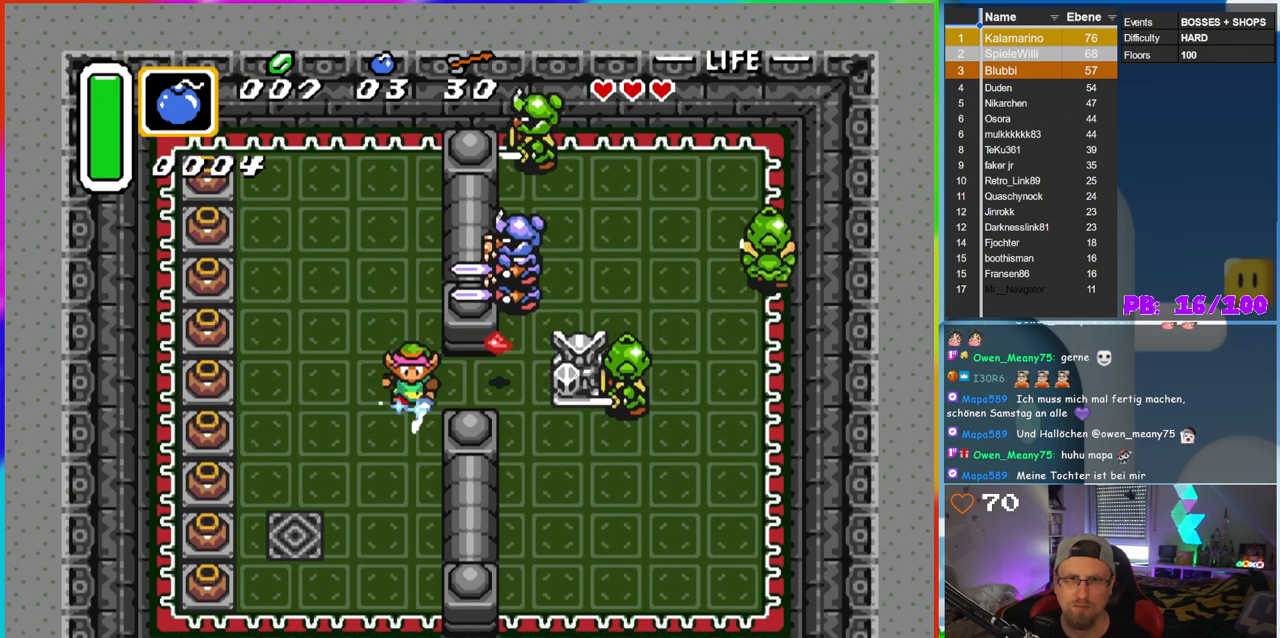
{"buttons": ["DPAD_UP", "DPAD_RIGHT"], "events": [[500, "B", "up"], [500, "DPAD_UP", "down"]]}
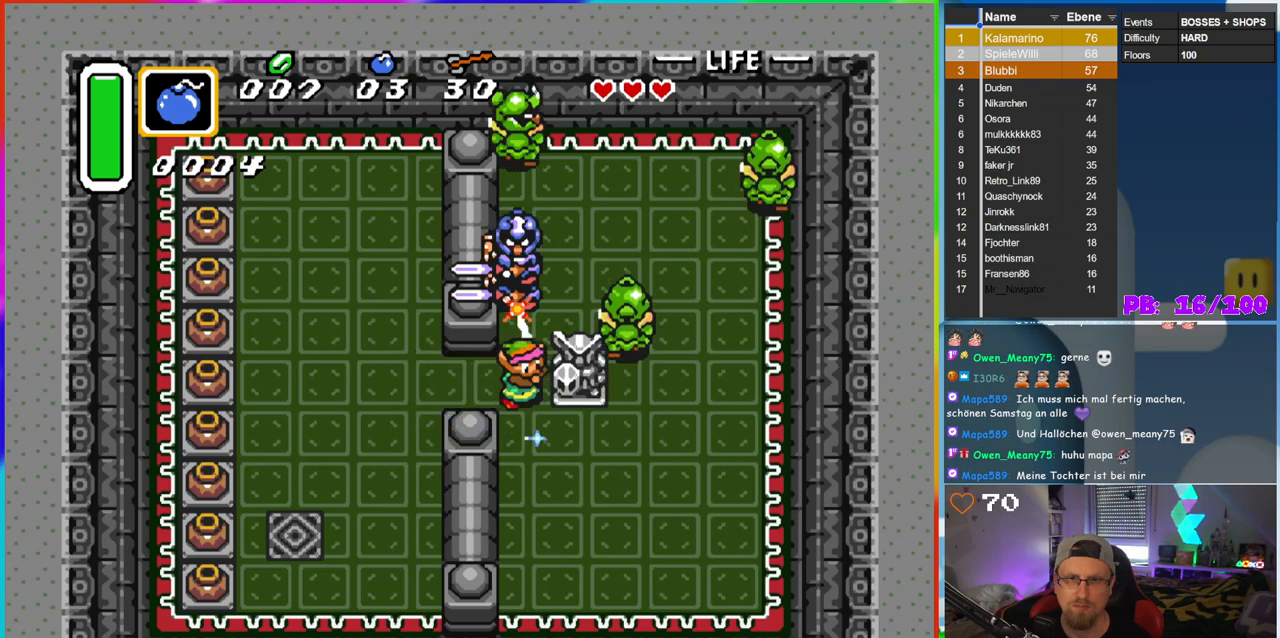
{"buttons": [], "events": [[17, "DPAD_RIGHT", "up"], [100, "DPAD_UP", "up"]]}
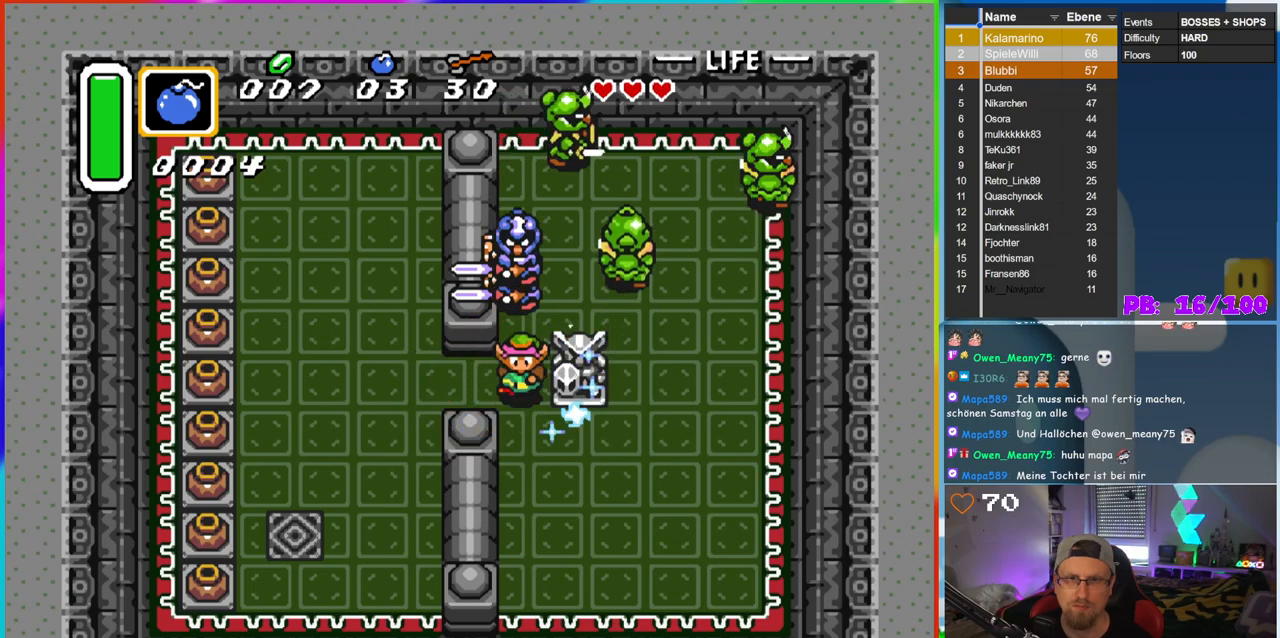
{"buttons": ["DPAD_UP"], "events": [[17, "DPAD_UP", "down"], [117, "B", "down"], [167, "DPAD_UP", "up"], [350, "B", "up"], [417, "DPAD_UP", "down"]]}